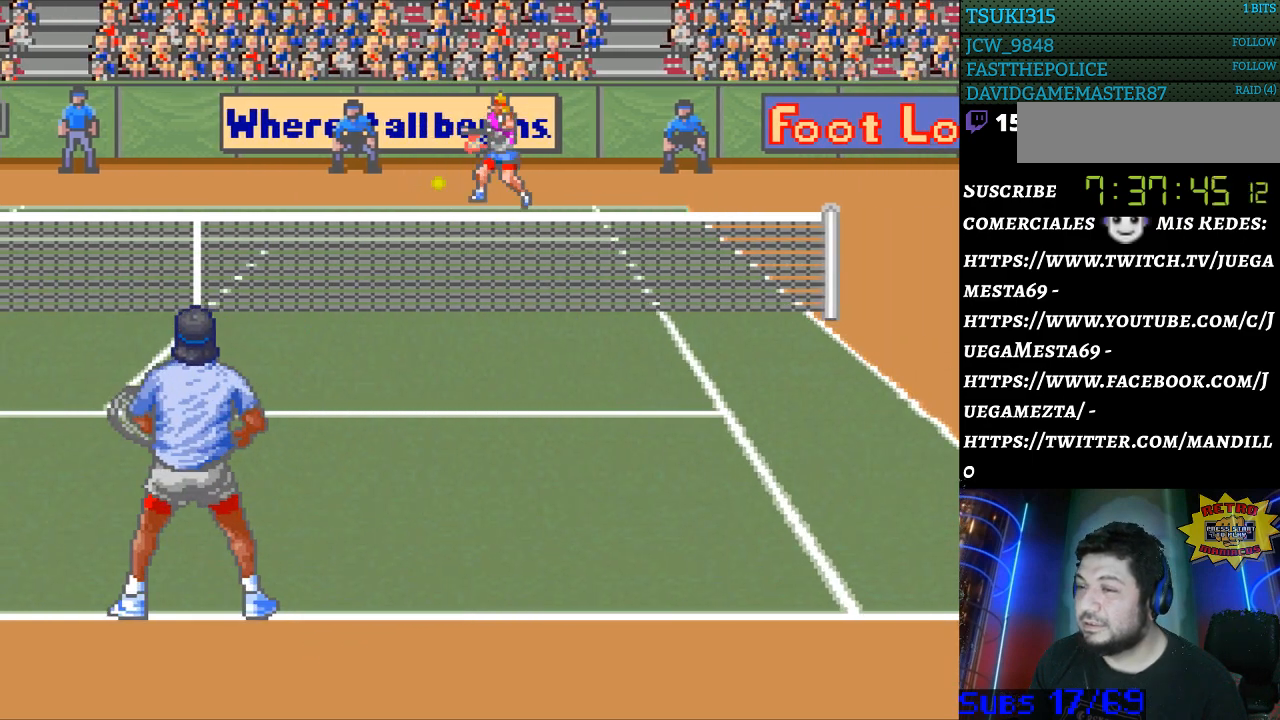
Gameplay with a controller (Nintendo layout); each line is a JSON object with the inputs held at the frame after it. "events" lists button and stick changes between this image and that frame as [ms after this image, input, new state], when the widget could be followed in between. Not read: L3 R3.
{"buttons": ["DPAD_LEFT"], "events": [[233, "DPAD_LEFT", "down"]]}
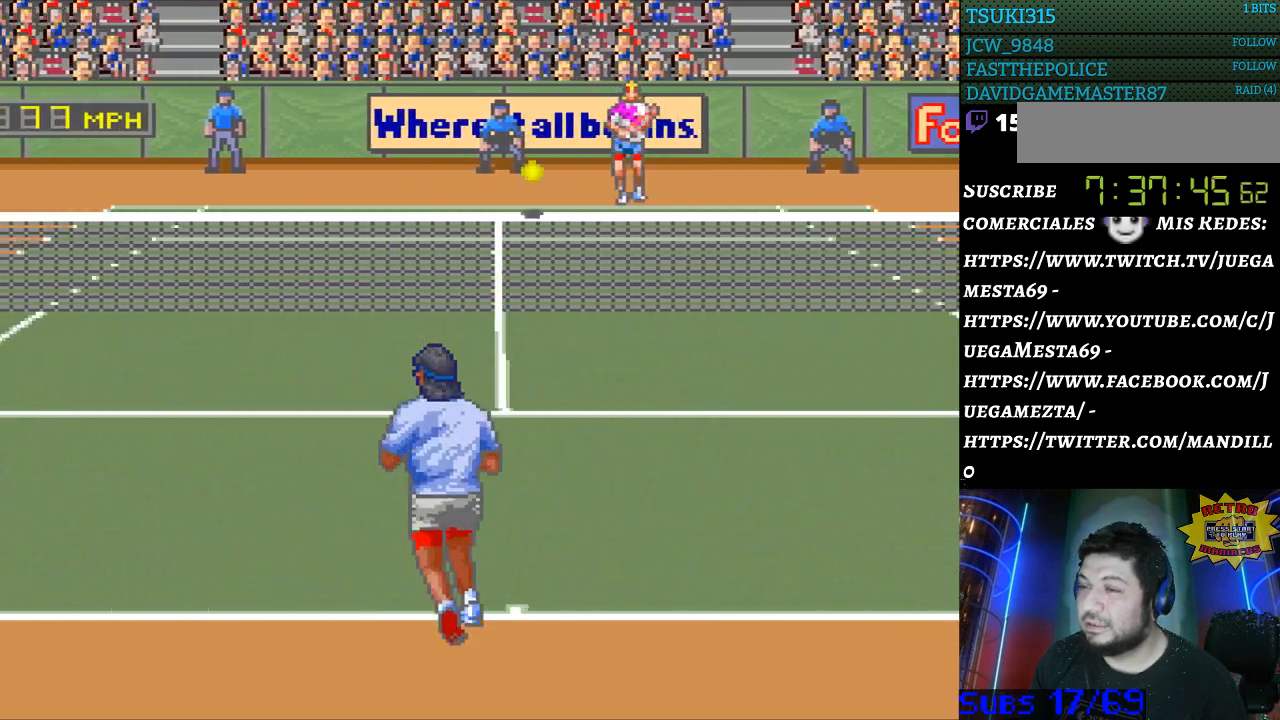
{"buttons": ["DPAD_LEFT"], "events": []}
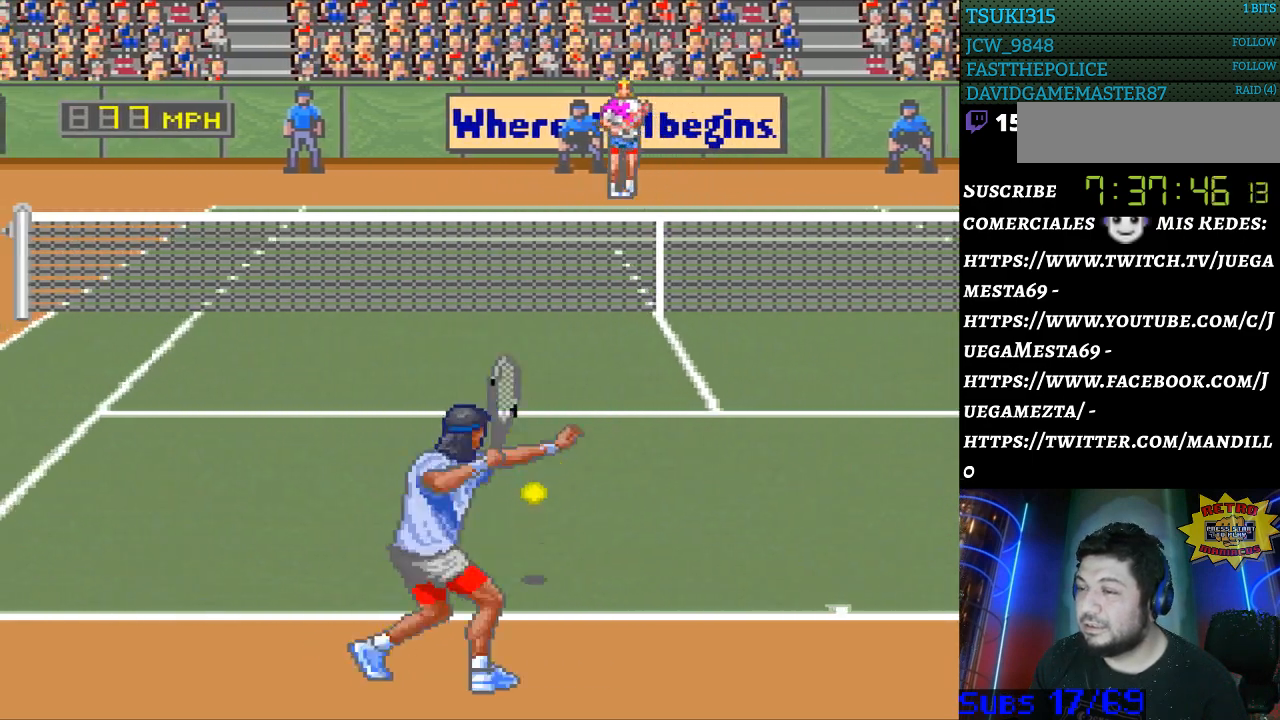
{"buttons": [], "events": [[300, "DPAD_LEFT", "up"]]}
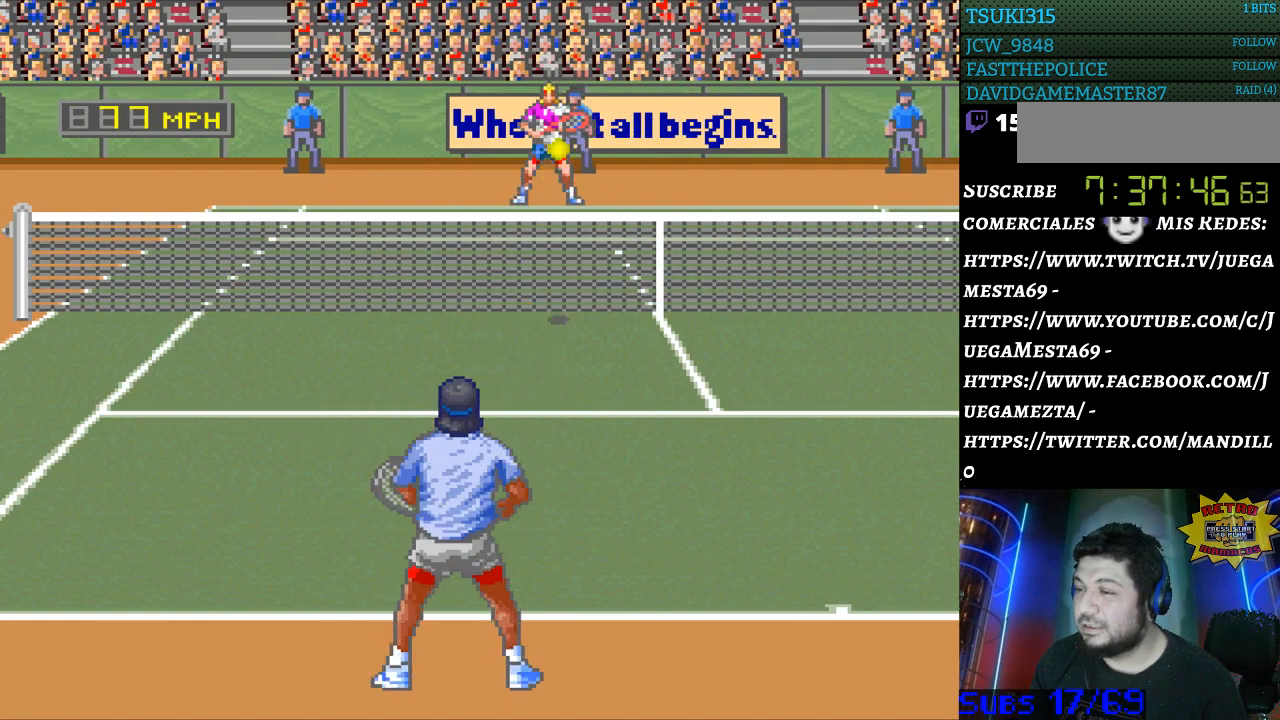
{"buttons": [], "events": []}
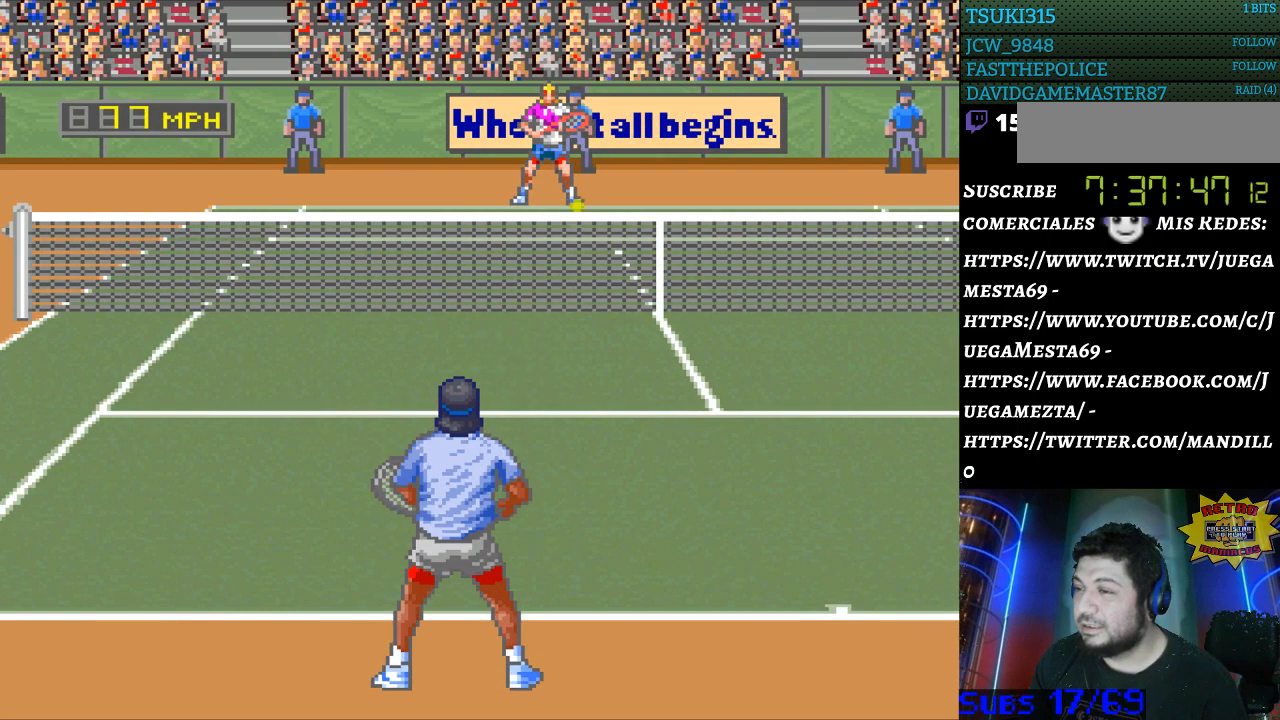
{"buttons": [], "events": [[100, "B", "down"], [200, "B", "up"]]}
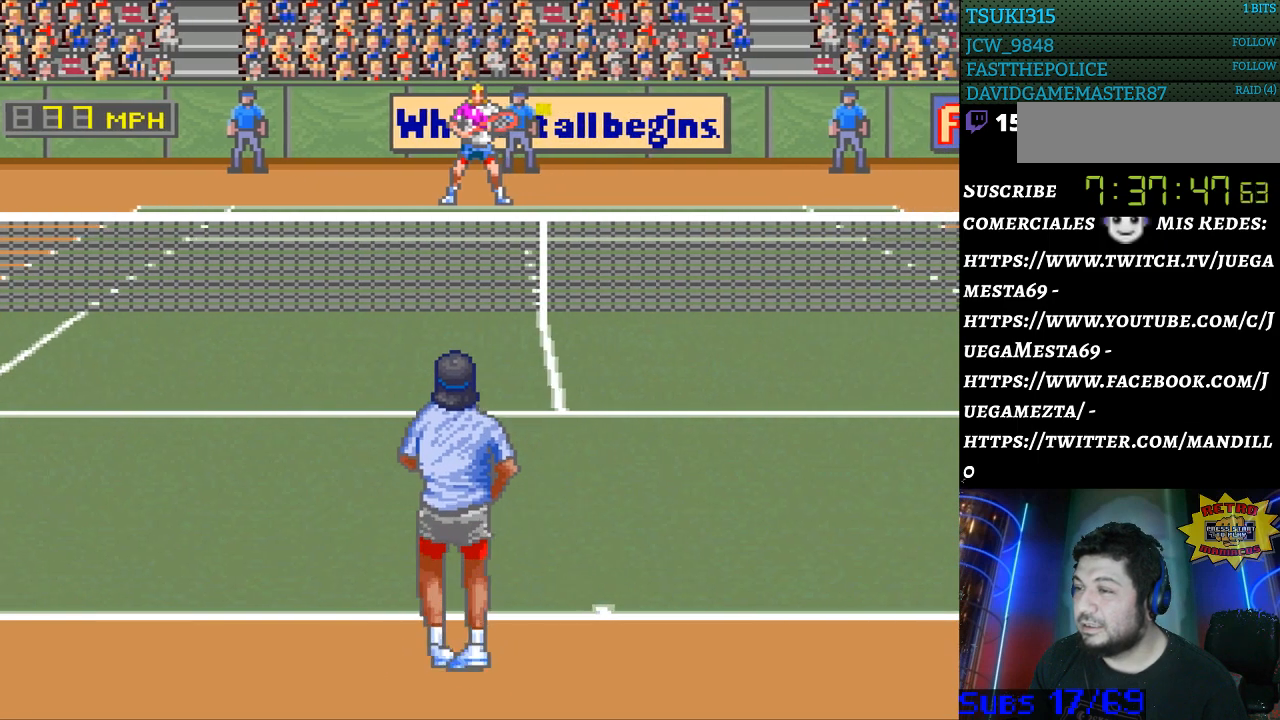
{"buttons": ["DPAD_RIGHT"], "events": [[233, "DPAD_RIGHT", "down"]]}
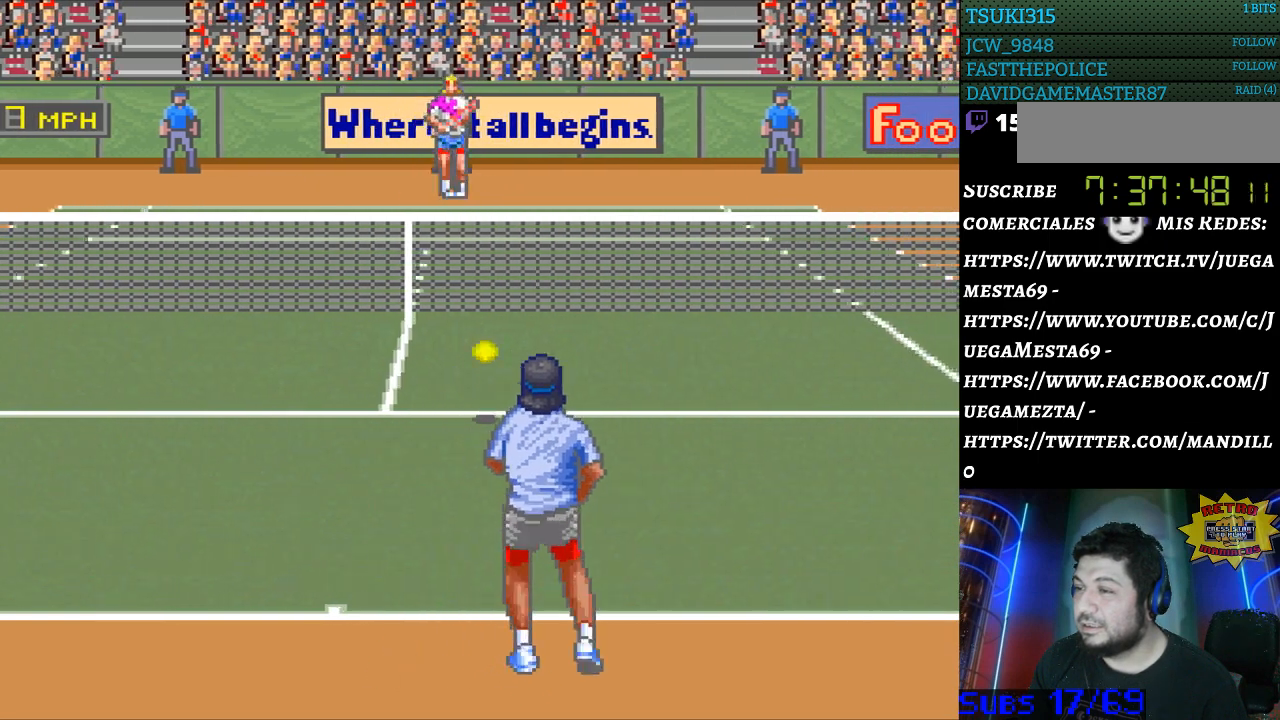
{"buttons": [], "events": [[100, "DPAD_RIGHT", "up"]]}
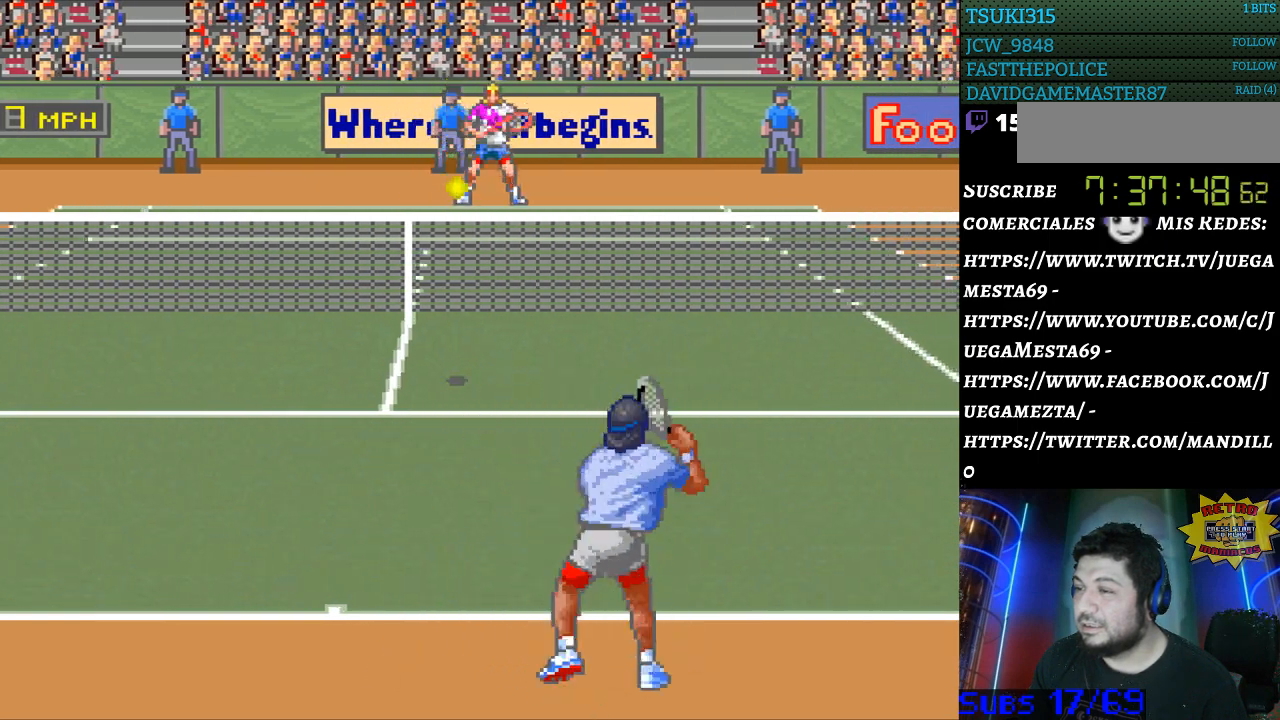
{"buttons": ["DPAD_LEFT"], "events": [[167, "DPAD_LEFT", "down"]]}
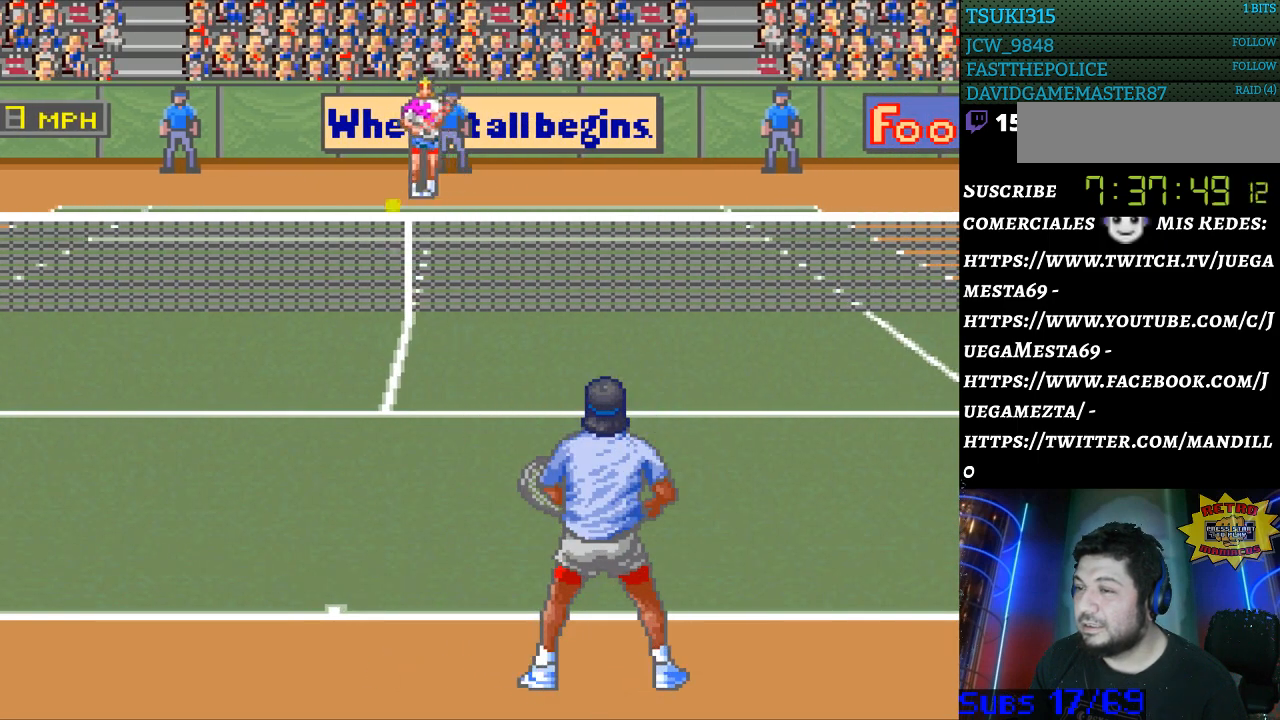
{"buttons": [], "events": [[67, "DPAD_LEFT", "up"], [100, "DPAD_RIGHT", "down"], [133, "B", "down"], [400, "B", "up"], [467, "DPAD_RIGHT", "up"]]}
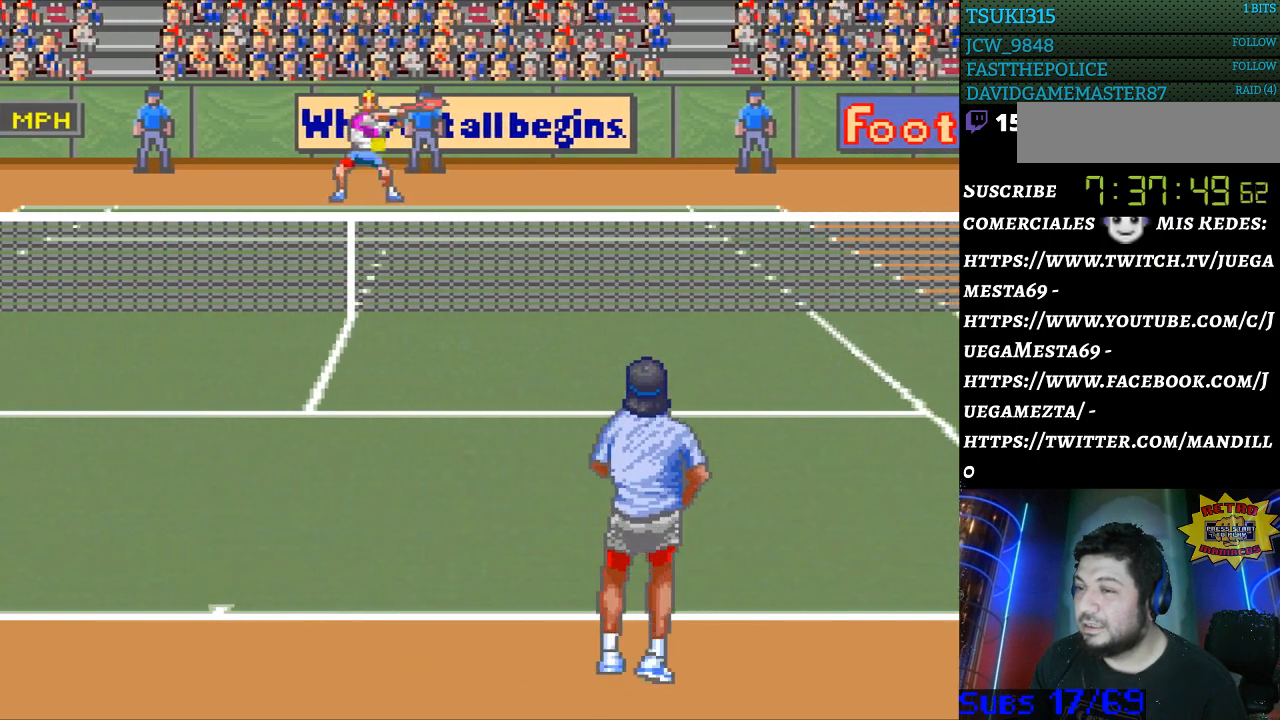
{"buttons": [], "events": [[200, "DPAD_RIGHT", "down"], [467, "DPAD_RIGHT", "up"]]}
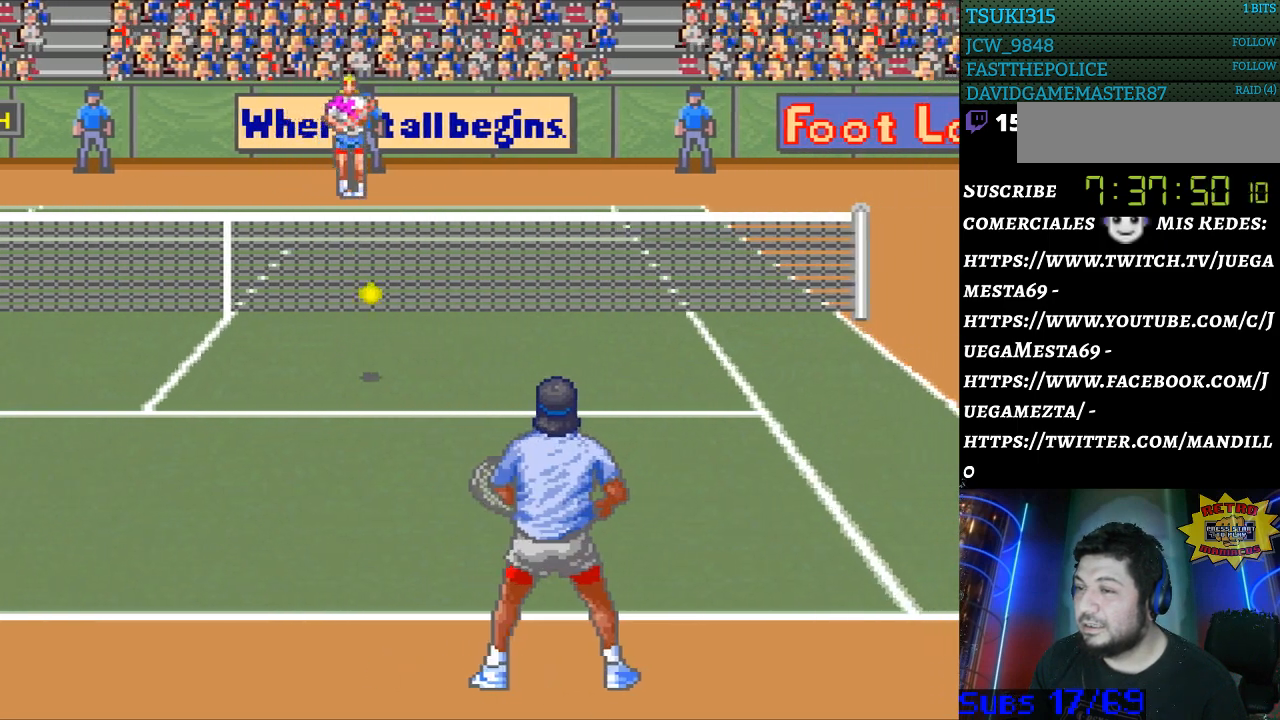
{"buttons": [], "events": []}
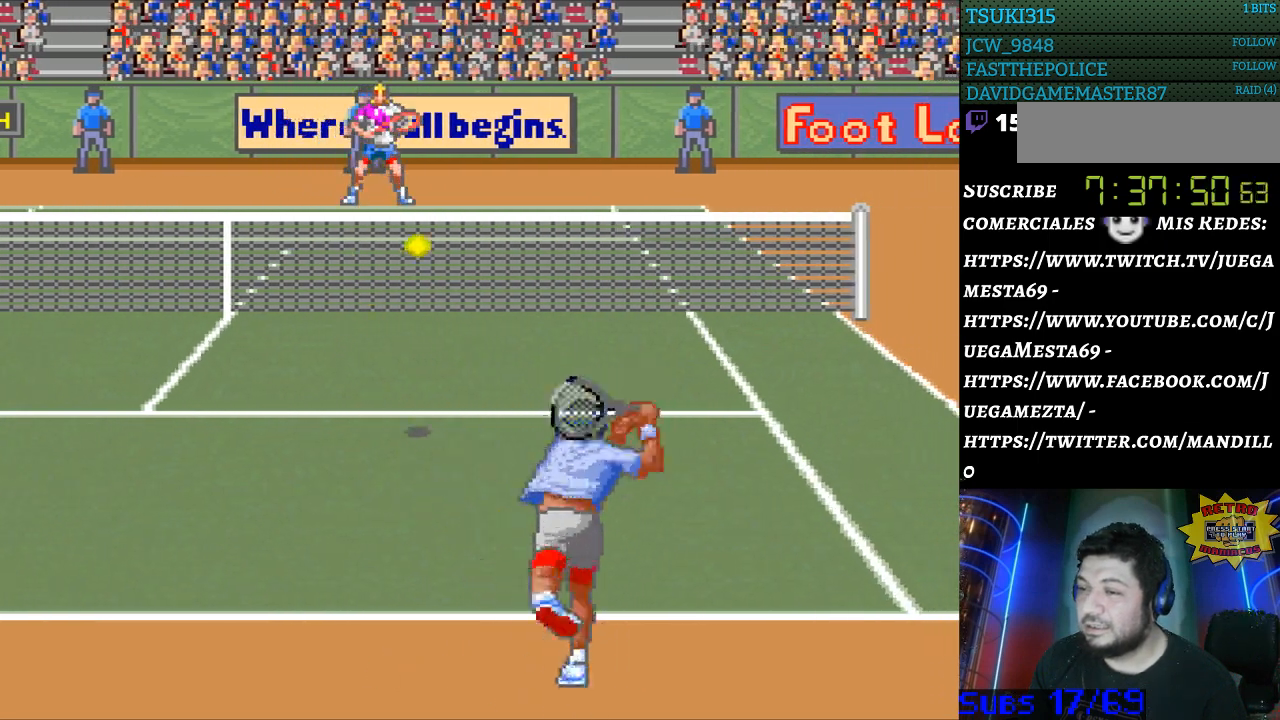
{"buttons": ["DPAD_LEFT"], "events": [[333, "DPAD_LEFT", "down"]]}
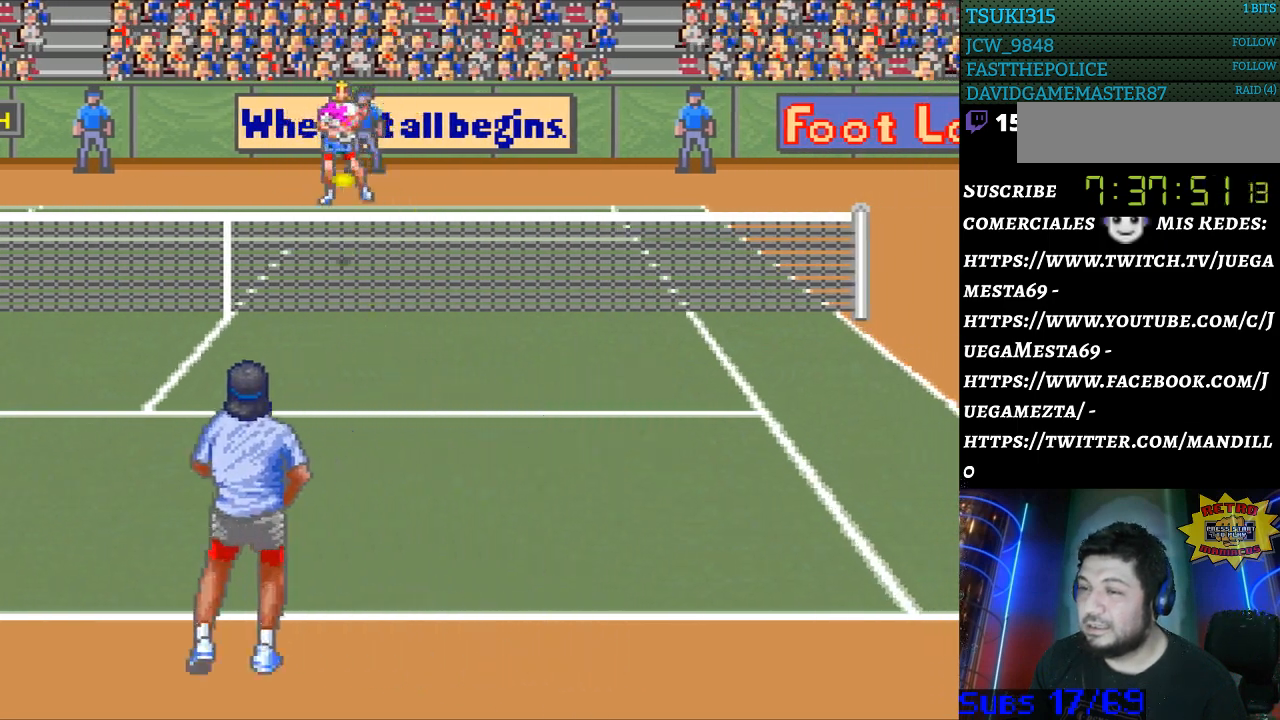
{"buttons": [], "events": [[167, "DPAD_LEFT", "up"], [267, "B", "down"], [367, "B", "up"]]}
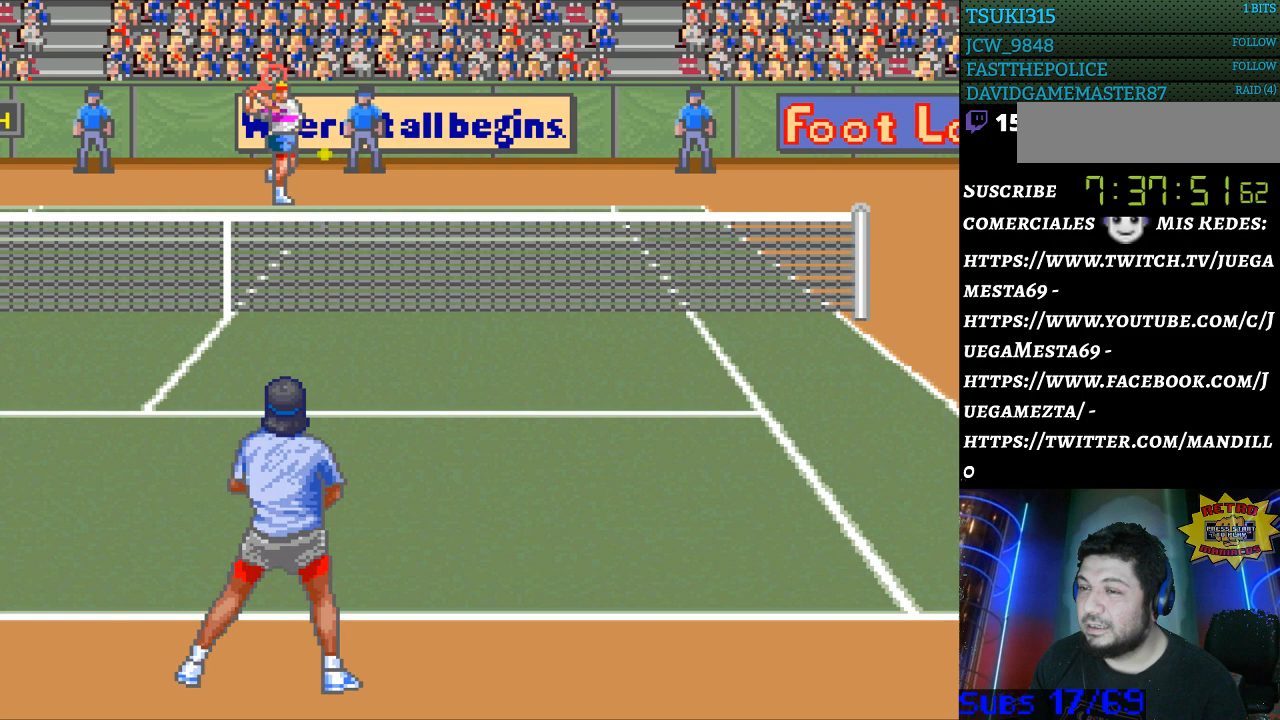
{"buttons": [], "events": []}
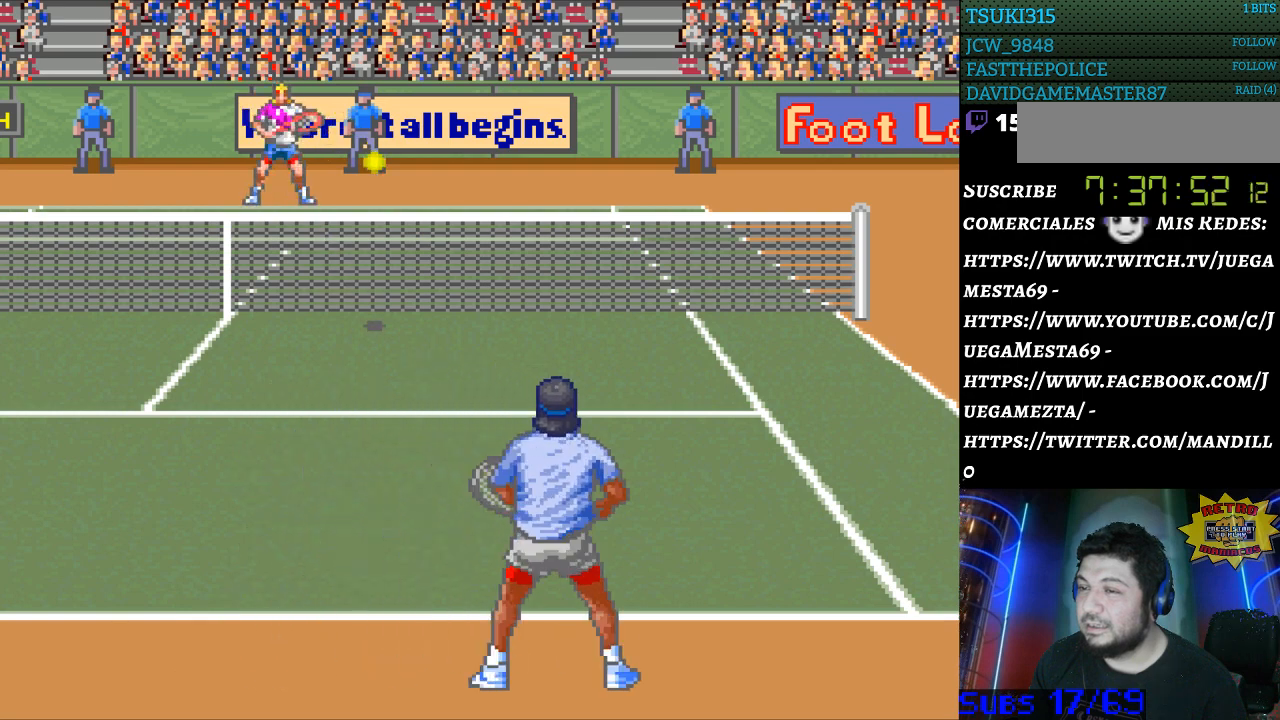
{"buttons": [], "events": []}
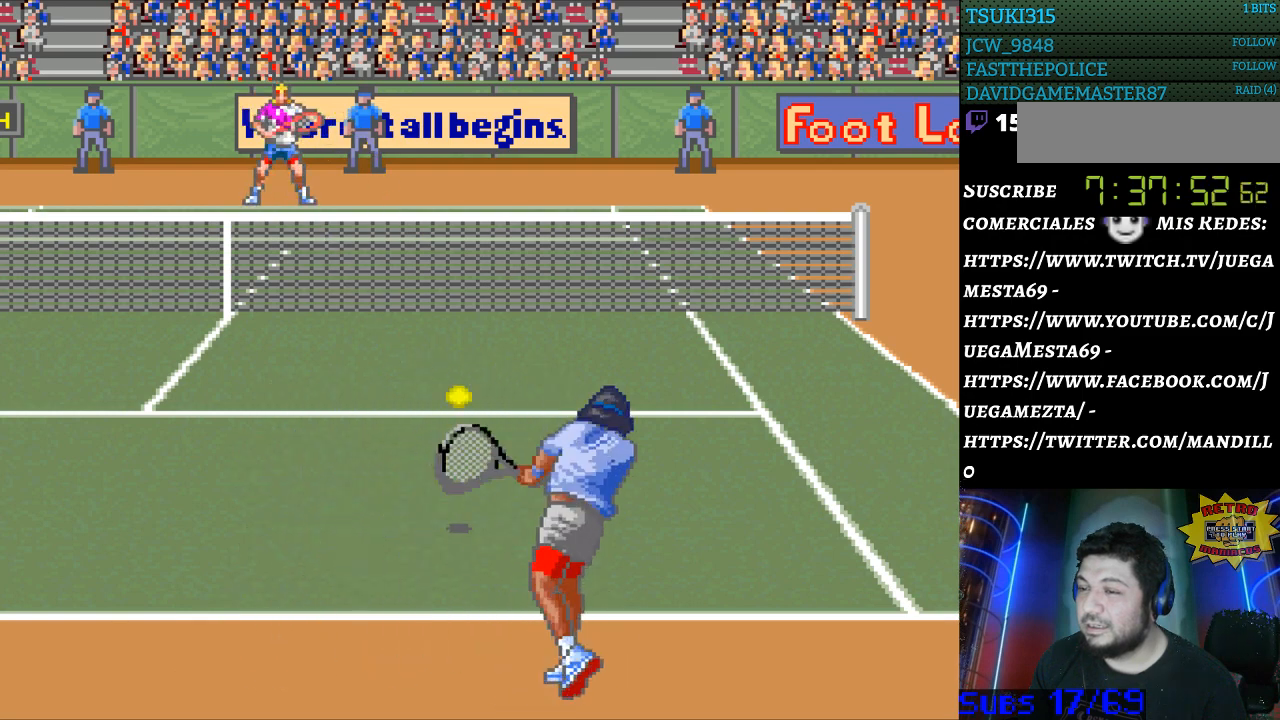
{"buttons": [], "events": []}
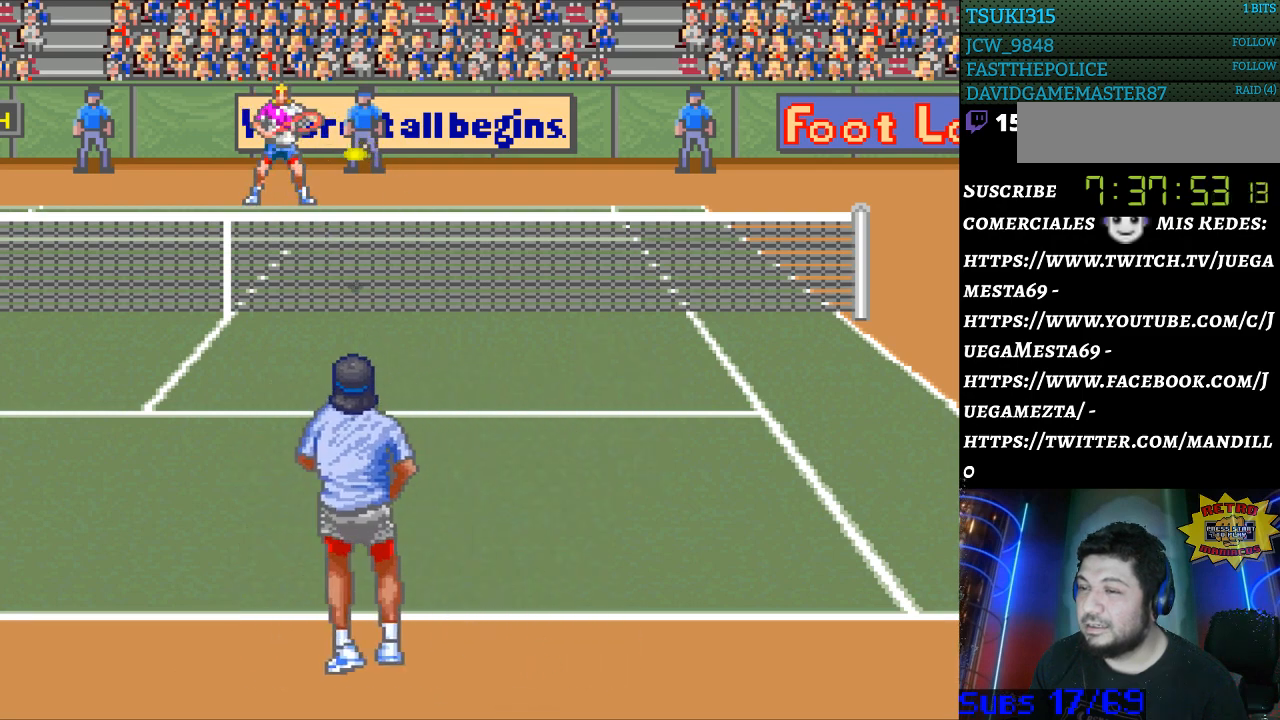
{"buttons": ["B"], "events": [[233, "DPAD_LEFT", "down"], [300, "DPAD_LEFT", "up"], [433, "B", "down"]]}
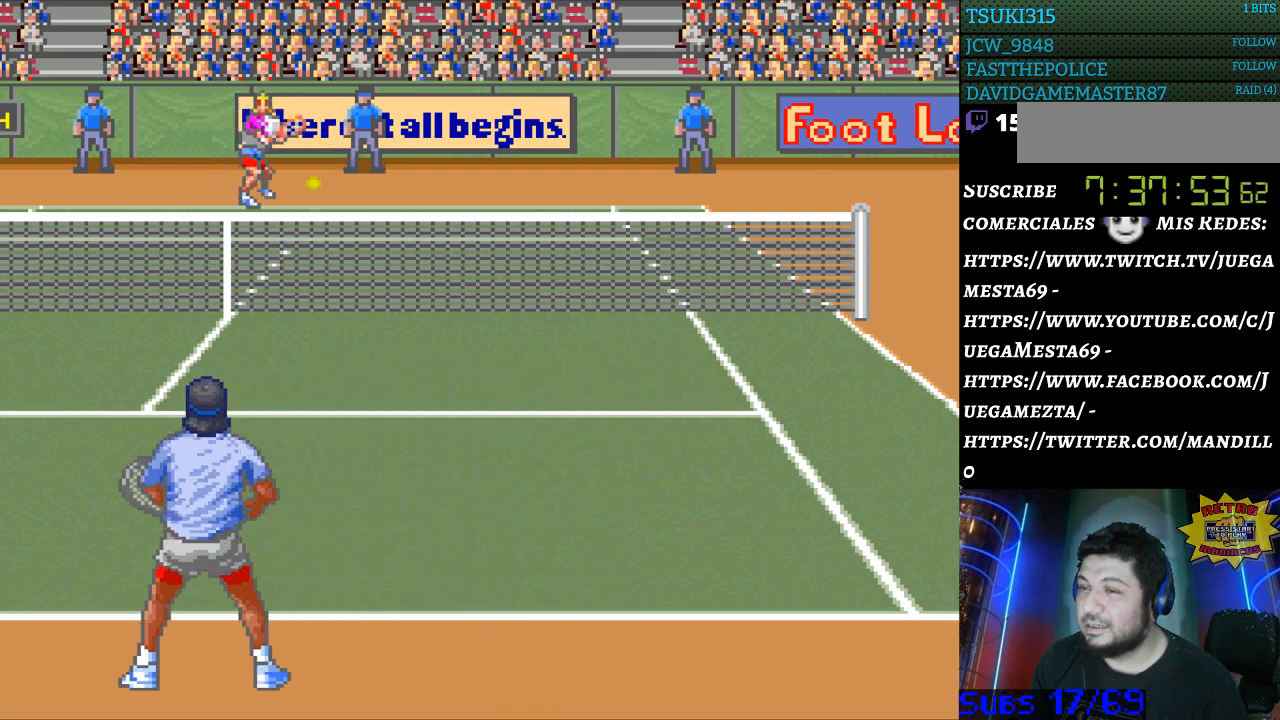
{"buttons": [], "events": [[367, "B", "up"]]}
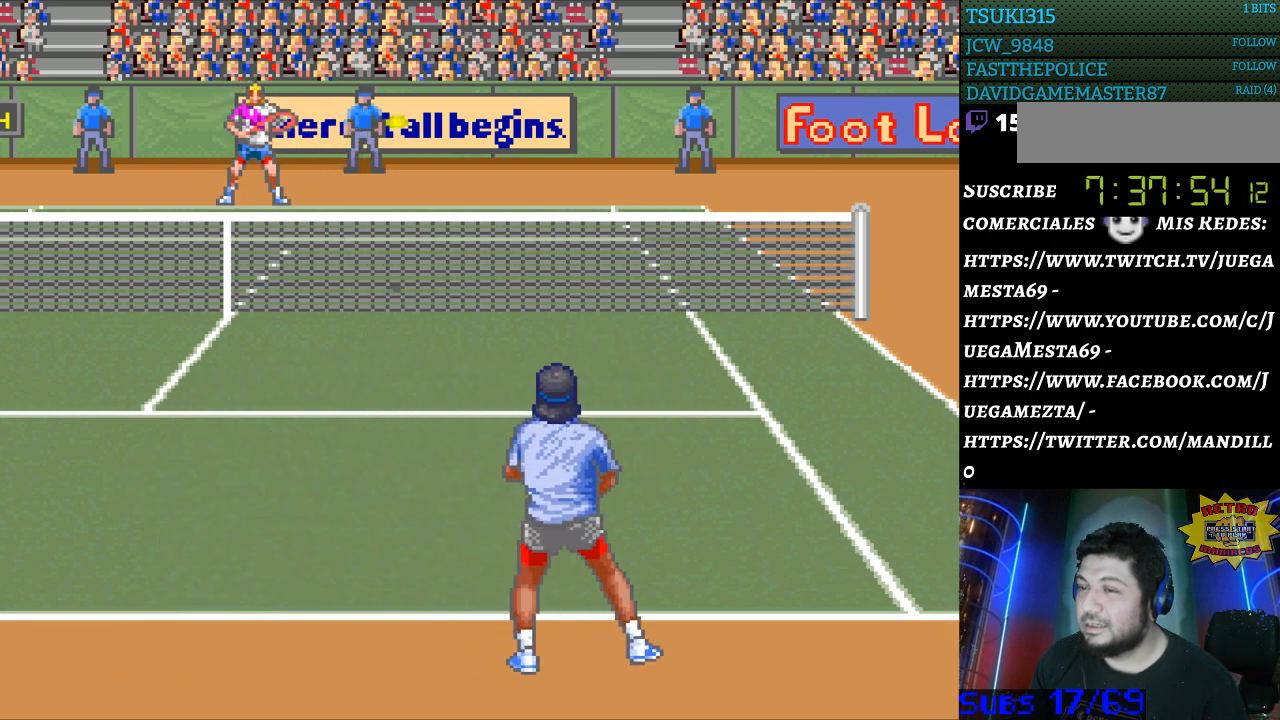
{"buttons": [], "events": []}
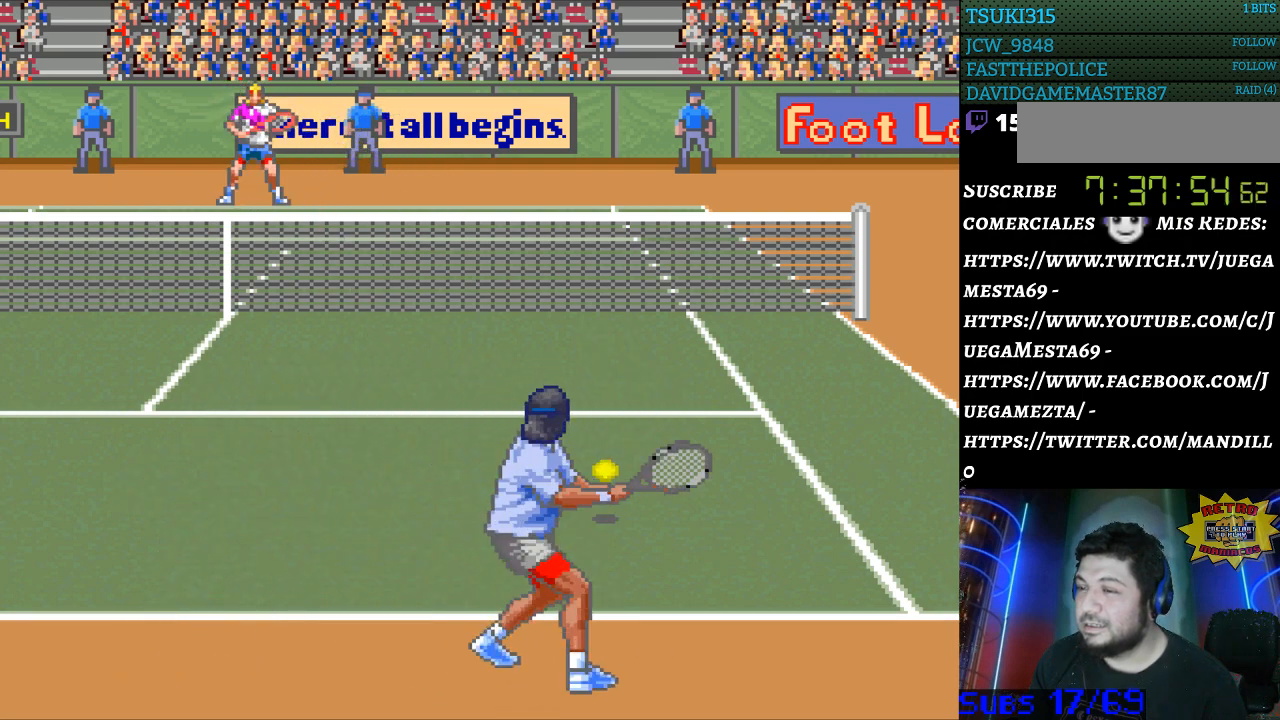
{"buttons": ["DPAD_RIGHT"], "events": [[267, "DPAD_RIGHT", "down"]]}
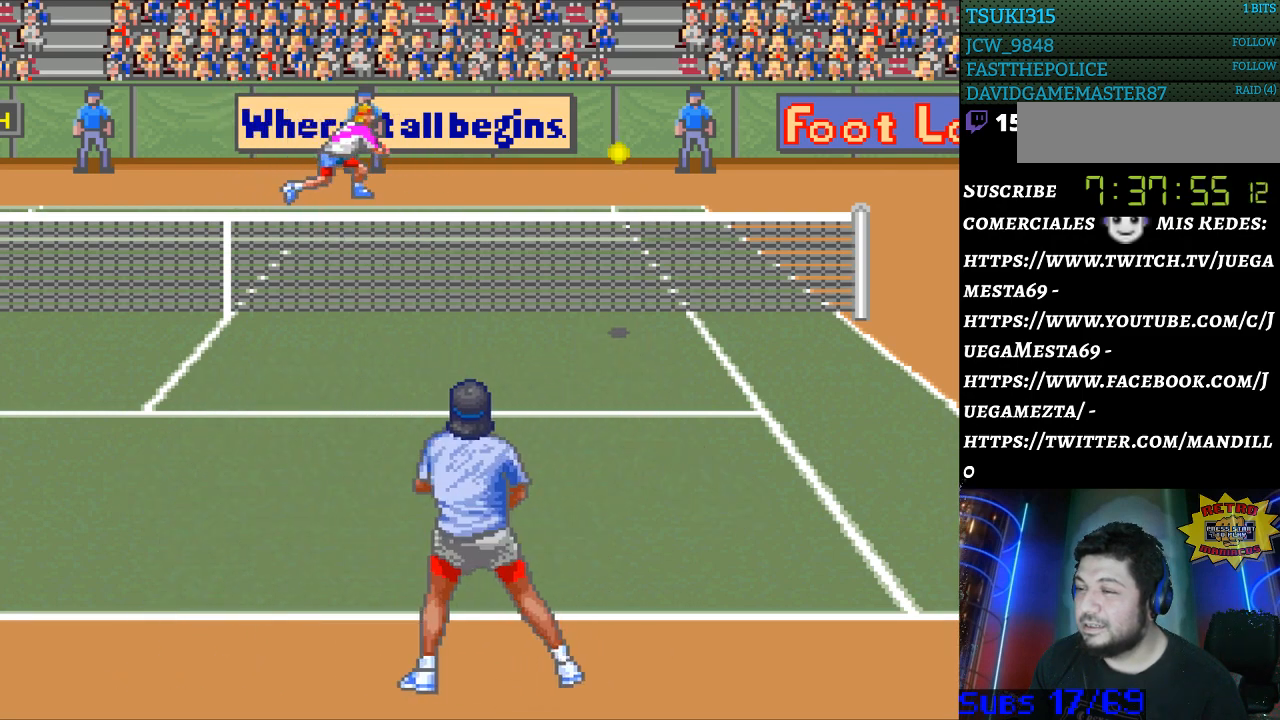
{"buttons": ["DPAD_RIGHT"], "events": []}
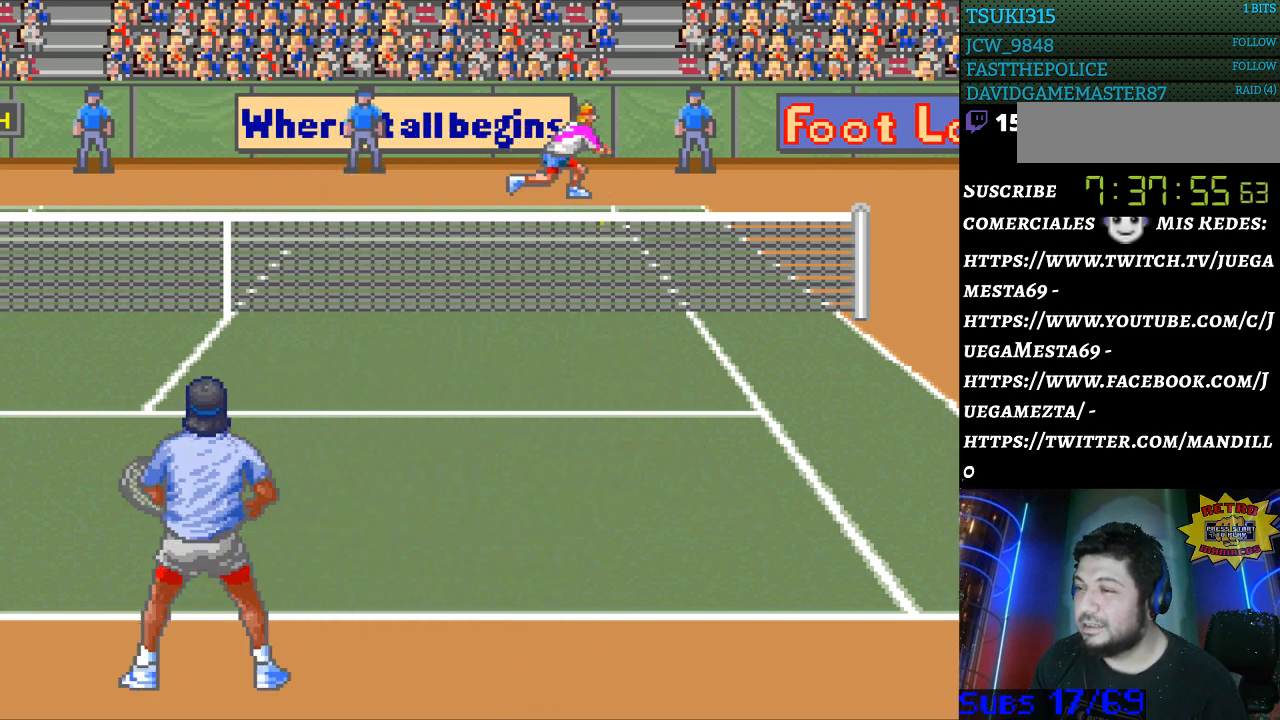
{"buttons": ["DPAD_LEFT"], "events": [[100, "B", "down"], [133, "DPAD_LEFT", "down"], [133, "DPAD_RIGHT", "up"], [367, "B", "up"]]}
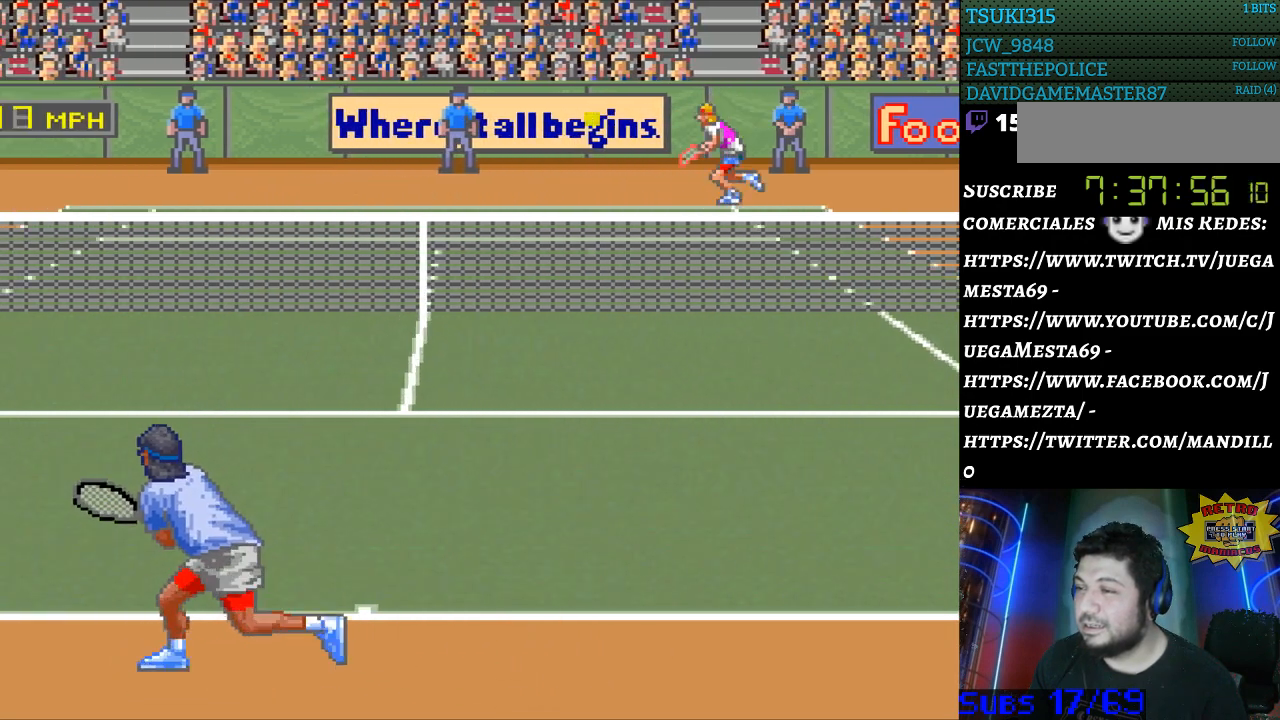
{"buttons": ["DPAD_LEFT"], "events": []}
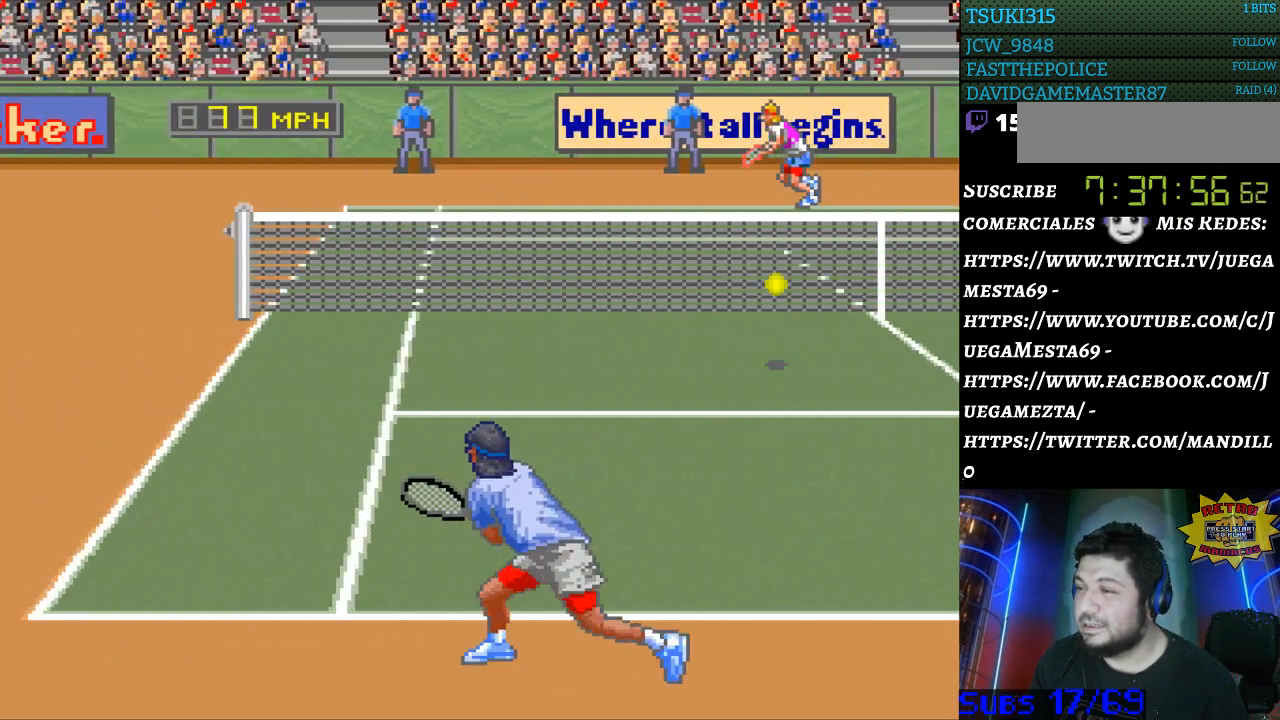
{"buttons": [], "events": [[200, "DPAD_LEFT", "up"]]}
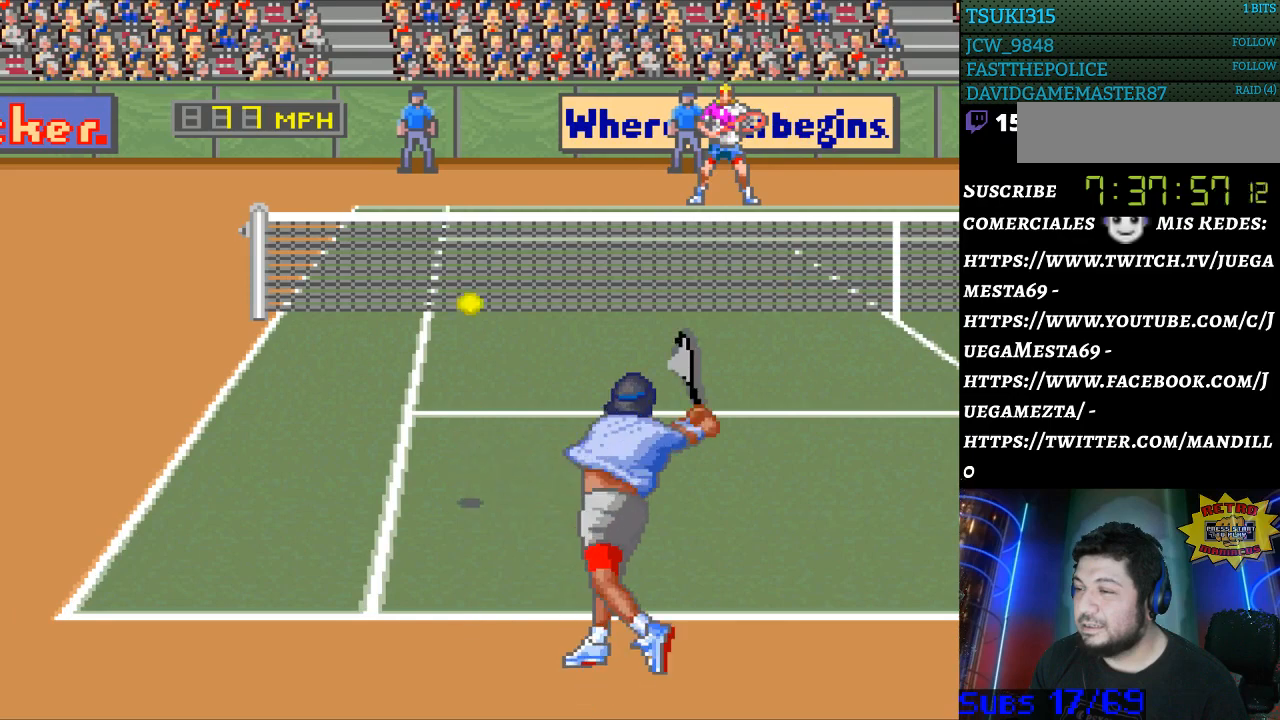
{"buttons": ["DPAD_UP", "DPAD_LEFT"], "events": [[233, "DPAD_LEFT", "down"], [500, "DPAD_UP", "down"]]}
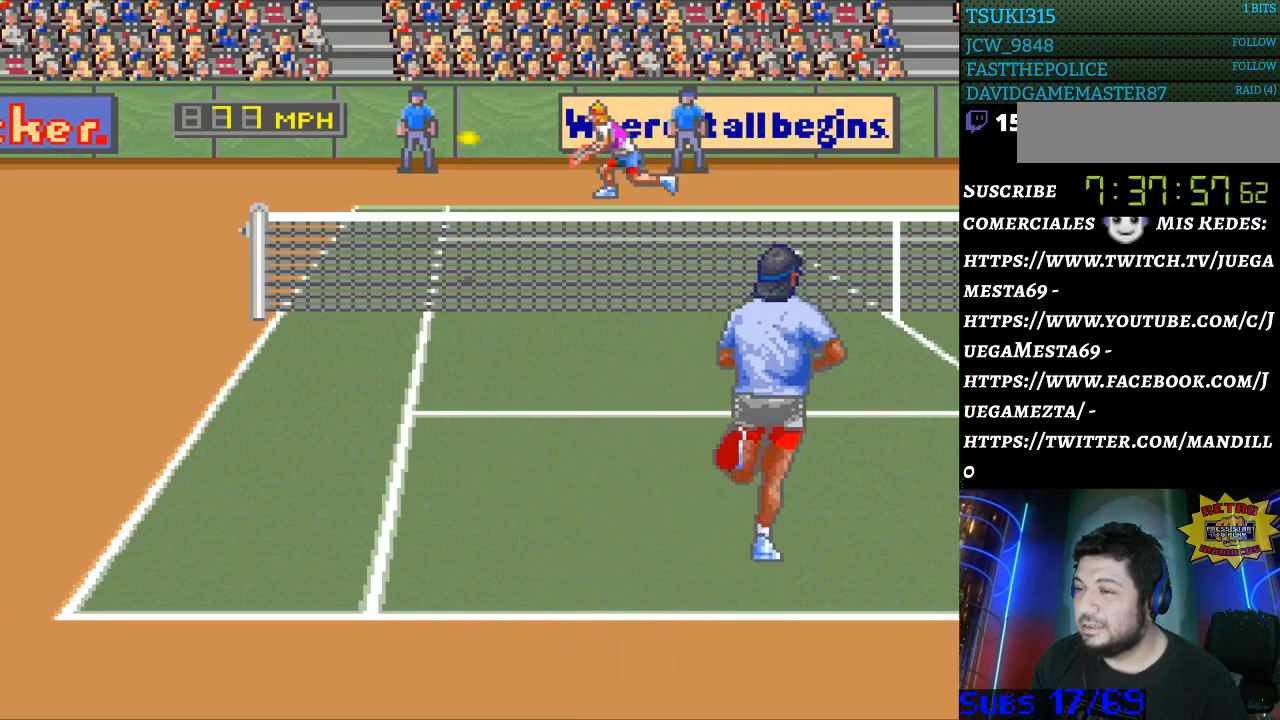
{"buttons": ["B"], "events": [[167, "DPAD_UP", "up"], [400, "DPAD_LEFT", "up"], [467, "B", "down"]]}
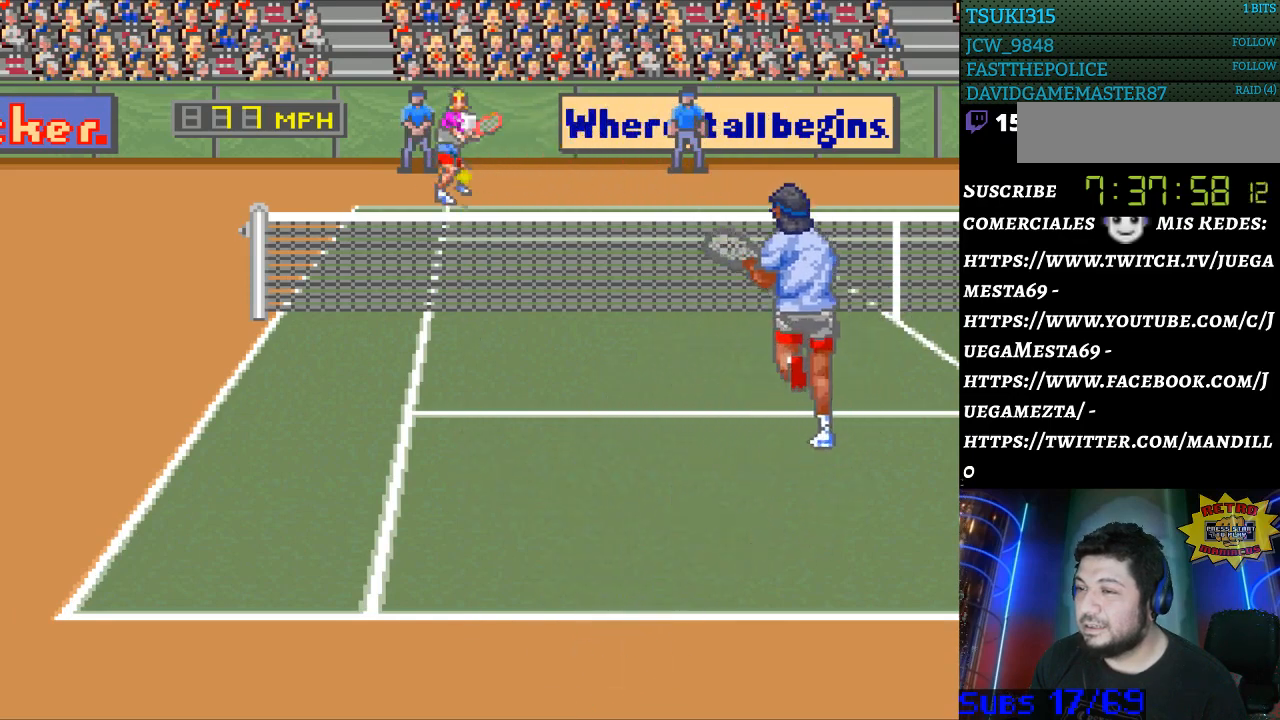
{"buttons": ["DPAD_RIGHT"], "events": [[33, "B", "up"], [133, "DPAD_RIGHT", "down"]]}
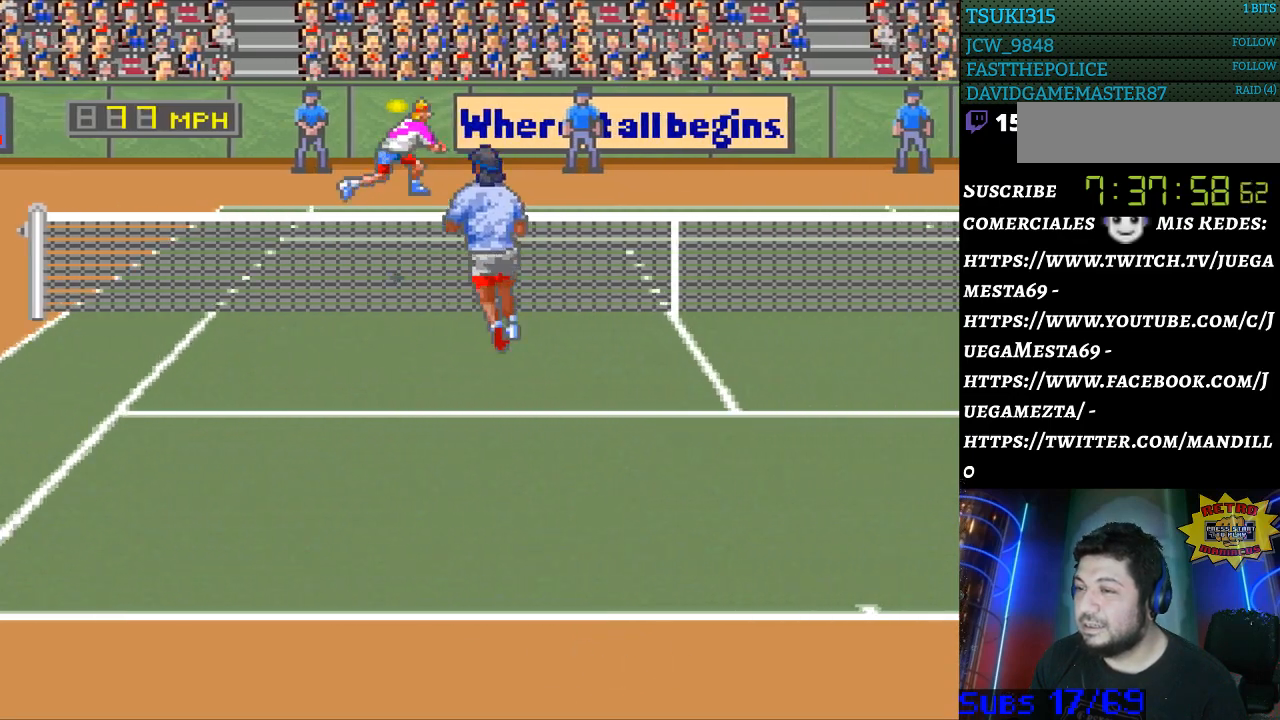
{"buttons": ["DPAD_RIGHT"], "events": []}
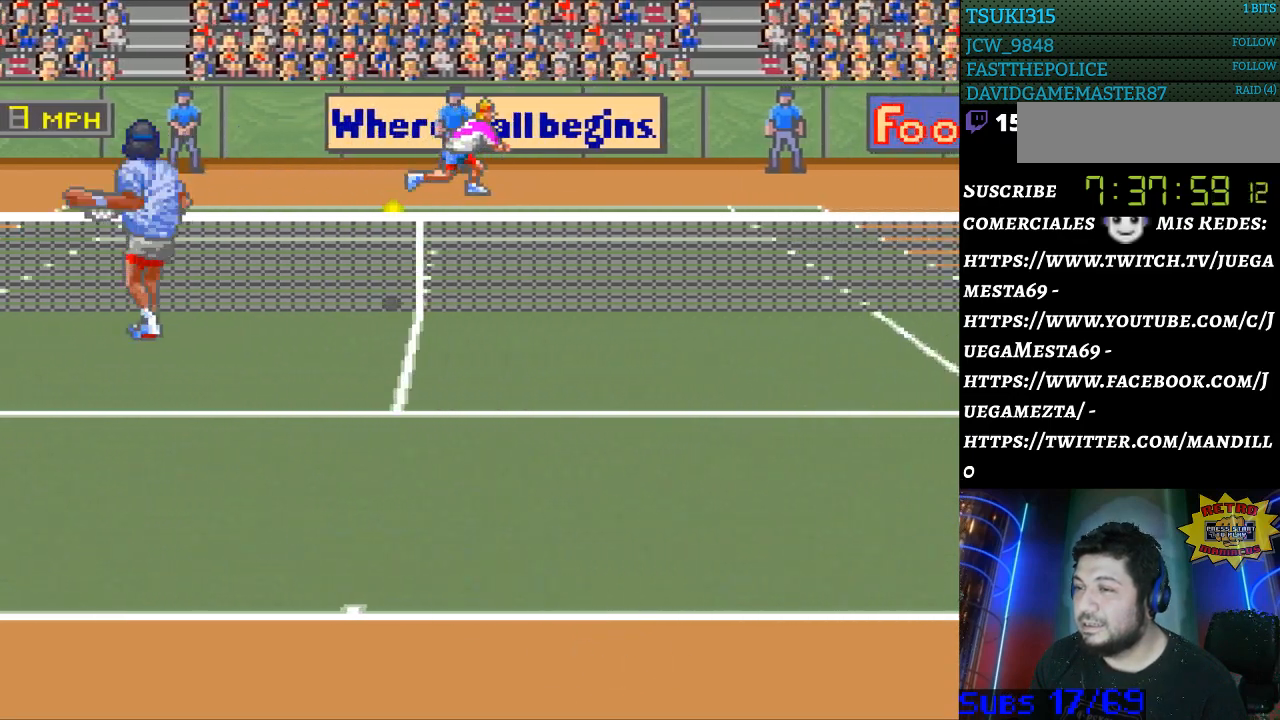
{"buttons": ["B"], "events": [[233, "DPAD_DOWN", "down"], [267, "DPAD_RIGHT", "up"], [367, "DPAD_RIGHT", "down"], [467, "B", "down"], [467, "DPAD_RIGHT", "up"], [500, "DPAD_DOWN", "up"]]}